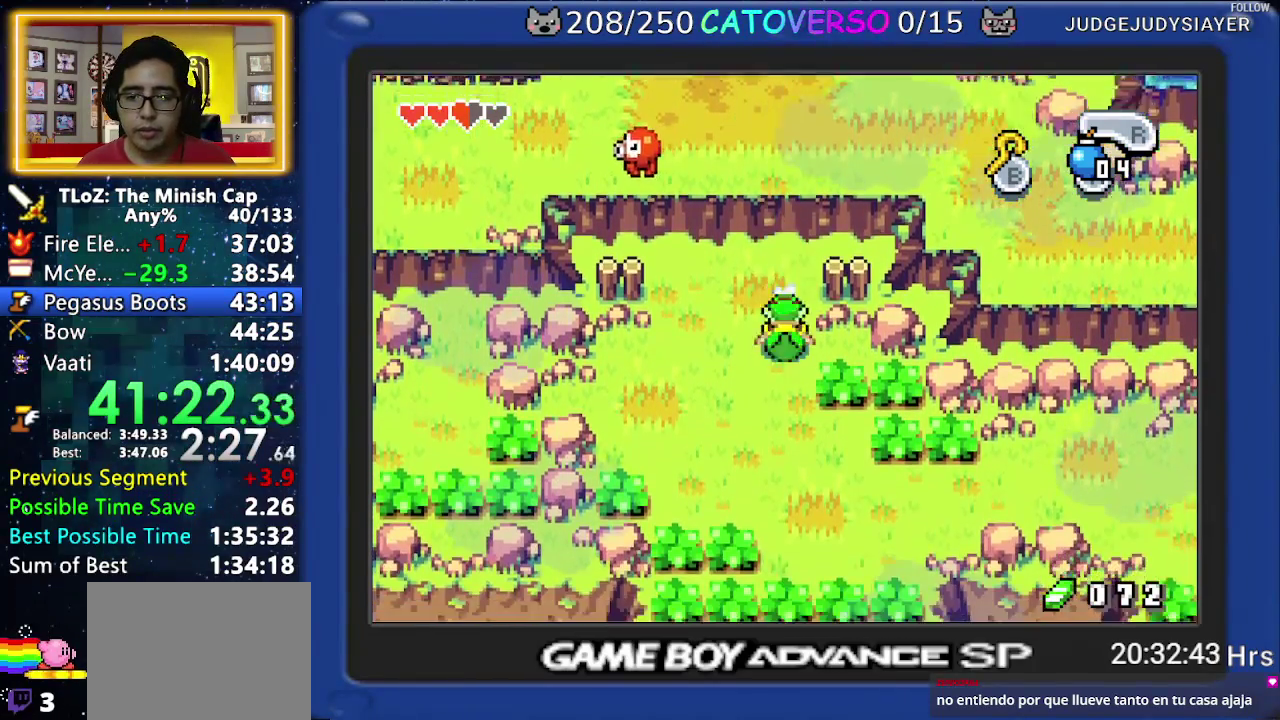
Gameplay with a controller (Nintendo layout); each line is a JSON object with the inputs held at the frame after it. "events" lists button and stick changes between this image and that frame as [ms after this image, input, new state], when the widget could be followed in between. Not read: L3 R3.
{"buttons": ["R1", "DPAD_RIGHT"], "events": [[33, "R1", "down"], [167, "R1", "up"], [267, "DPAD_RIGHT", "down"], [333, "DPAD_DOWN", "up"], [400, "R1", "down"]]}
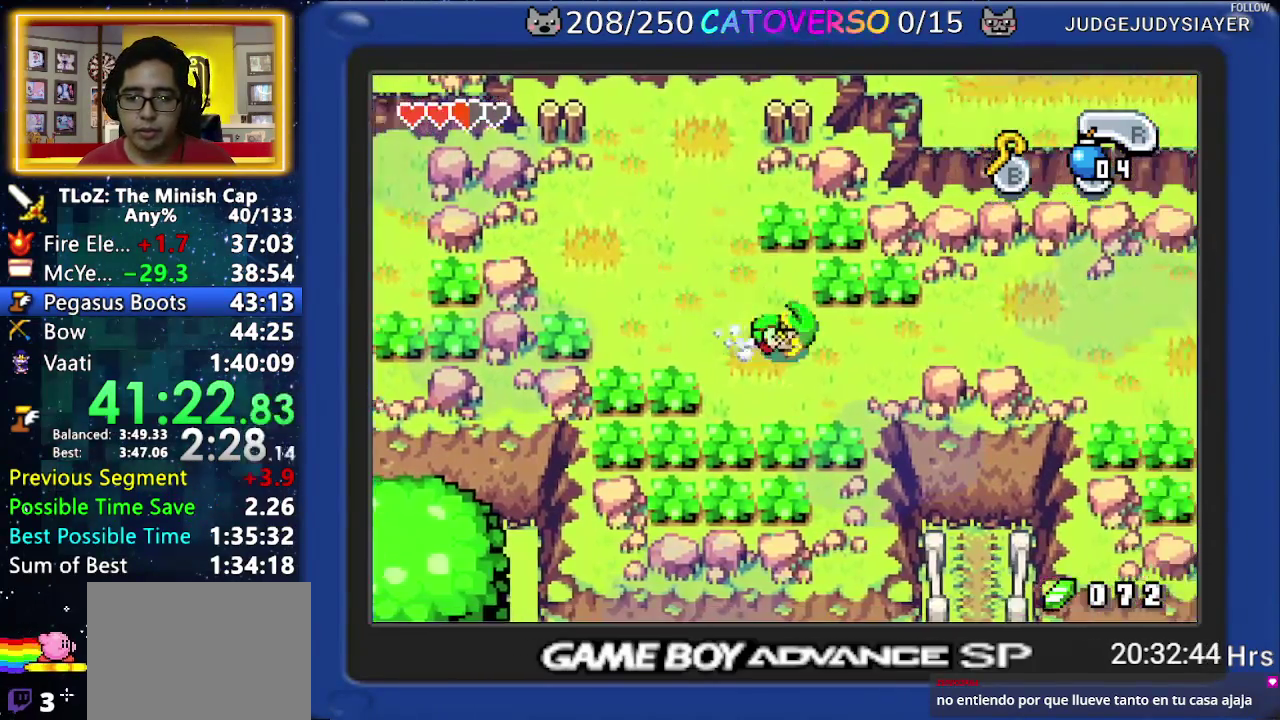
{"buttons": ["R1", "DPAD_RIGHT"], "events": [[233, "R1", "up"], [400, "R1", "down"]]}
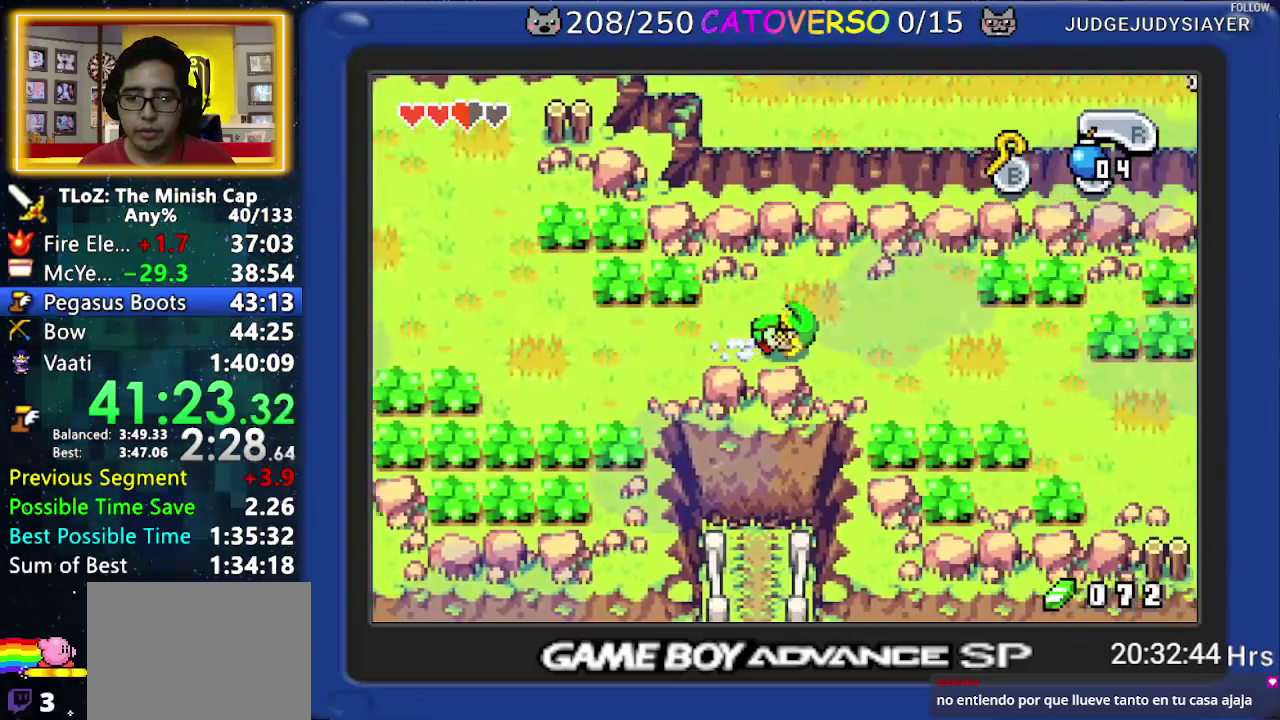
{"buttons": ["DPAD_DOWN", "DPAD_RIGHT"], "events": [[33, "DPAD_DOWN", "down"], [67, "R1", "up"]]}
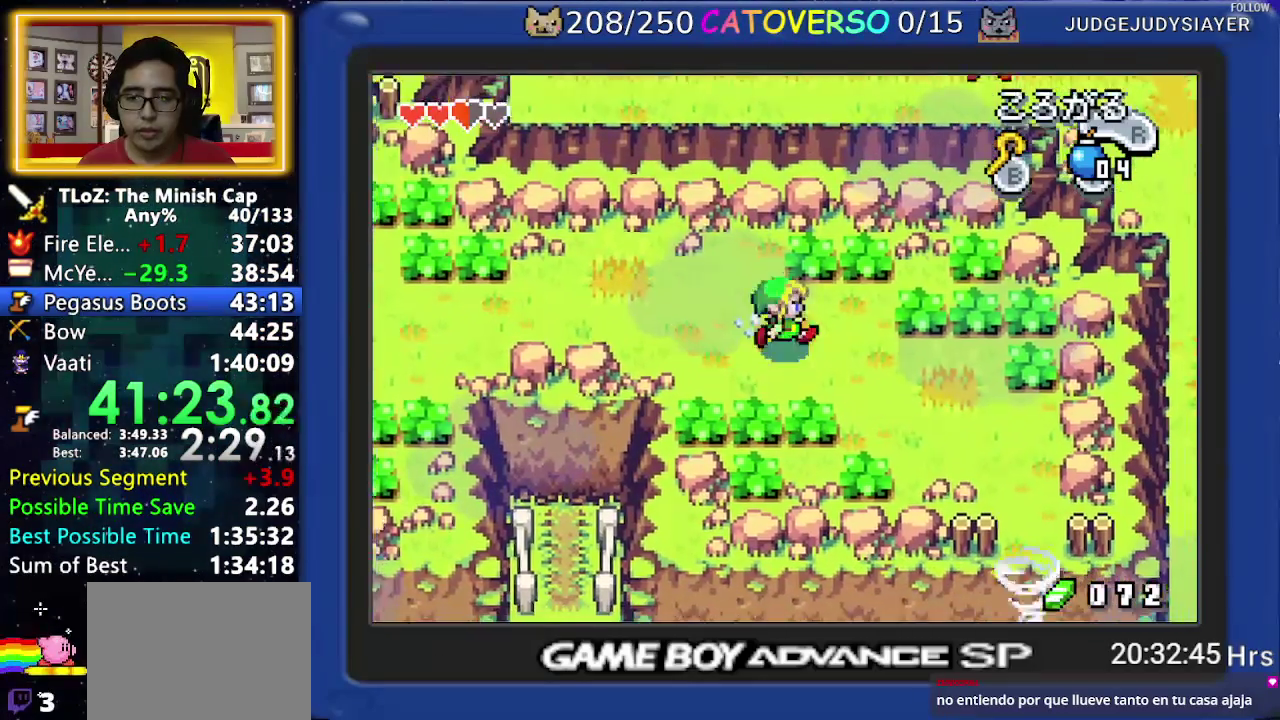
{"buttons": ["DPAD_DOWN", "DPAD_RIGHT"], "events": [[67, "R1", "down"], [233, "R1", "up"]]}
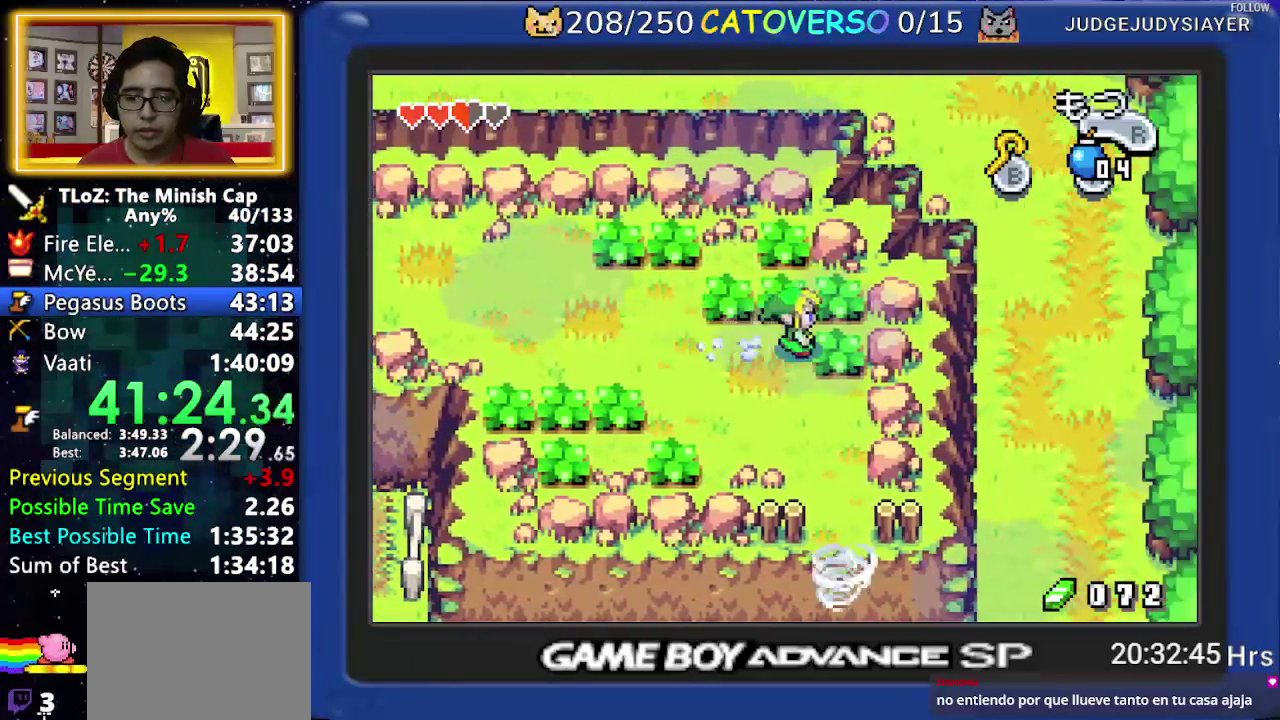
{"buttons": ["R1", "DPAD_DOWN", "DPAD_RIGHT"], "events": [[317, "DPAD_RIGHT", "up"], [417, "DPAD_RIGHT", "down"], [483, "R1", "down"]]}
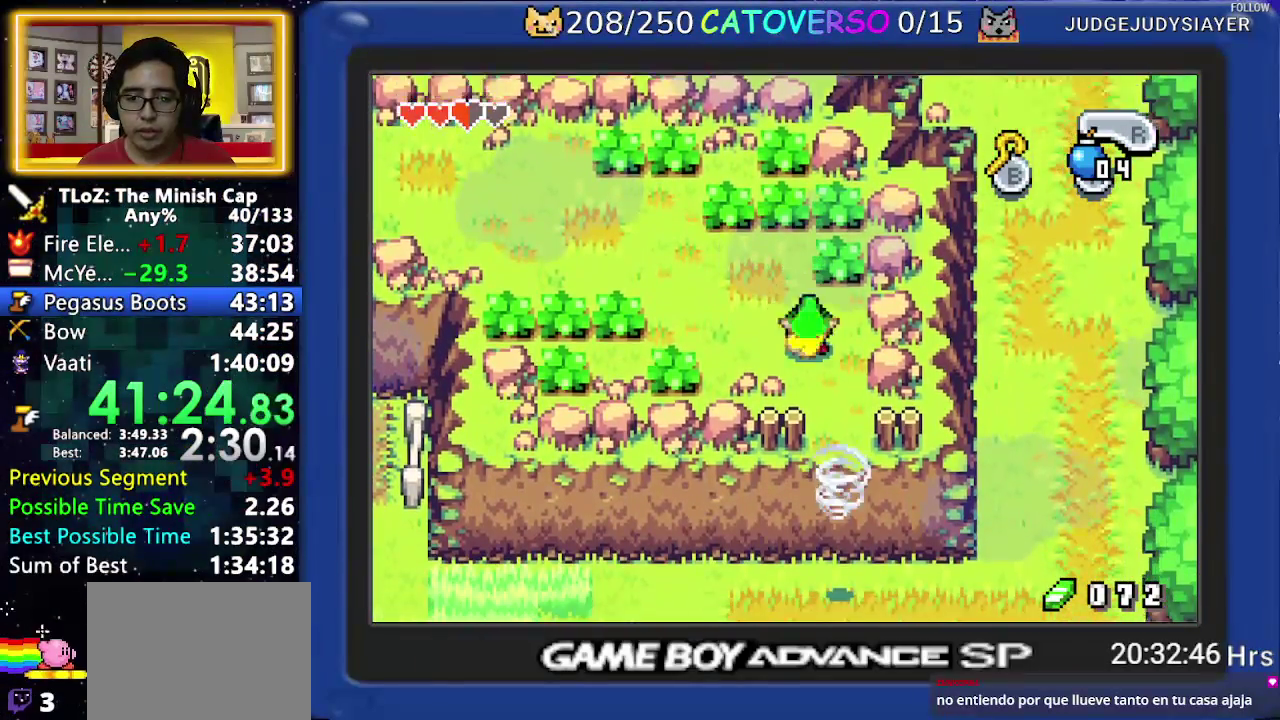
{"buttons": ["DPAD_DOWN"], "events": [[17, "DPAD_RIGHT", "up"], [117, "R1", "up"]]}
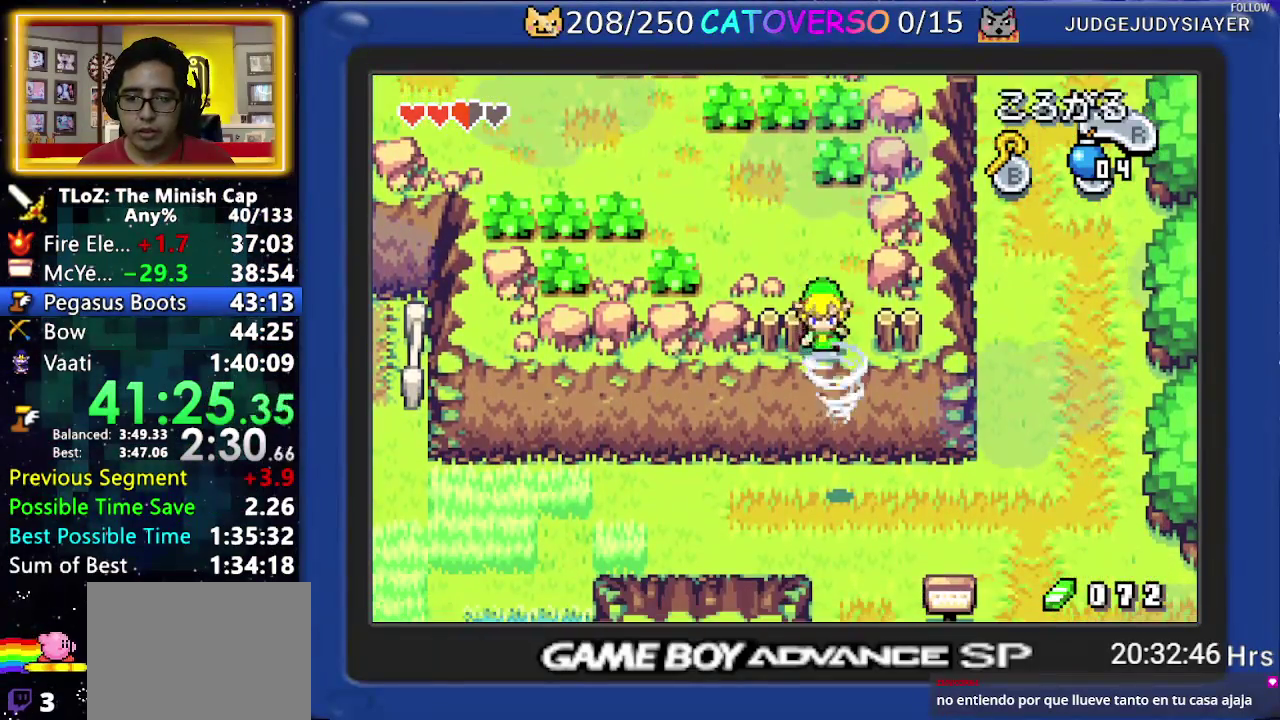
{"buttons": ["DPAD_DOWN"], "events": []}
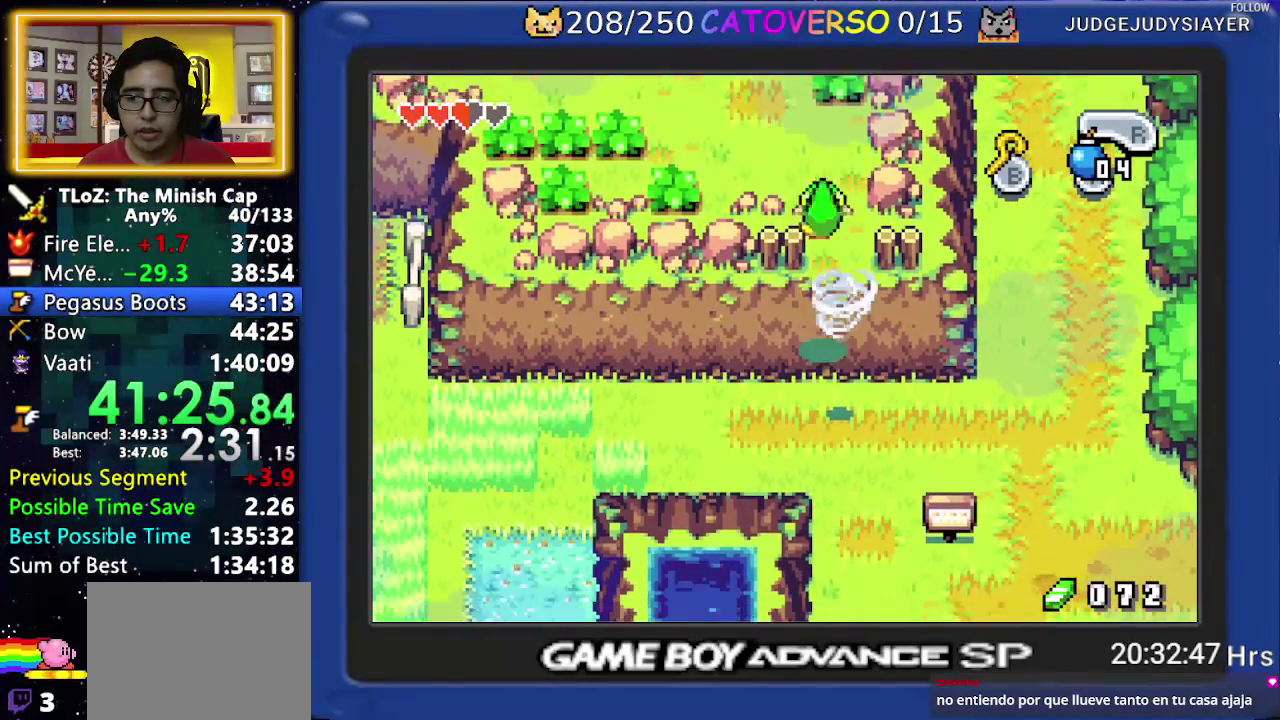
{"buttons": ["DPAD_DOWN"], "events": []}
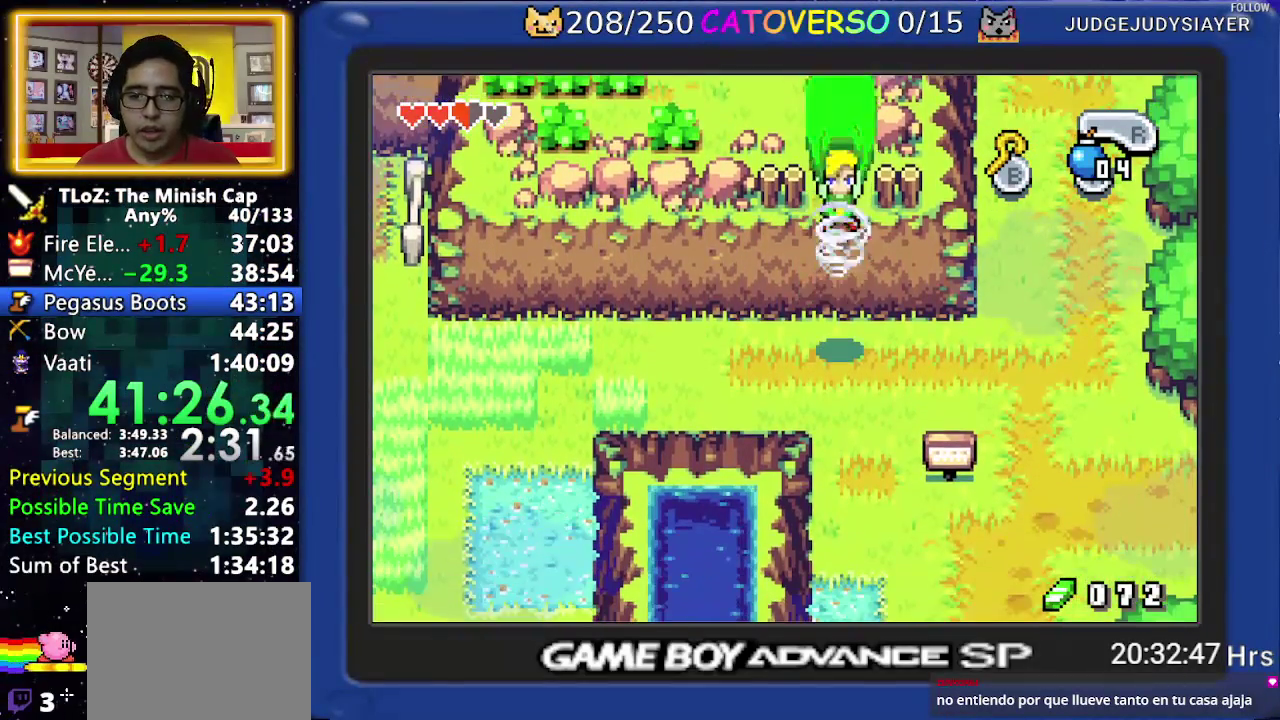
{"buttons": ["DPAD_DOWN"], "events": []}
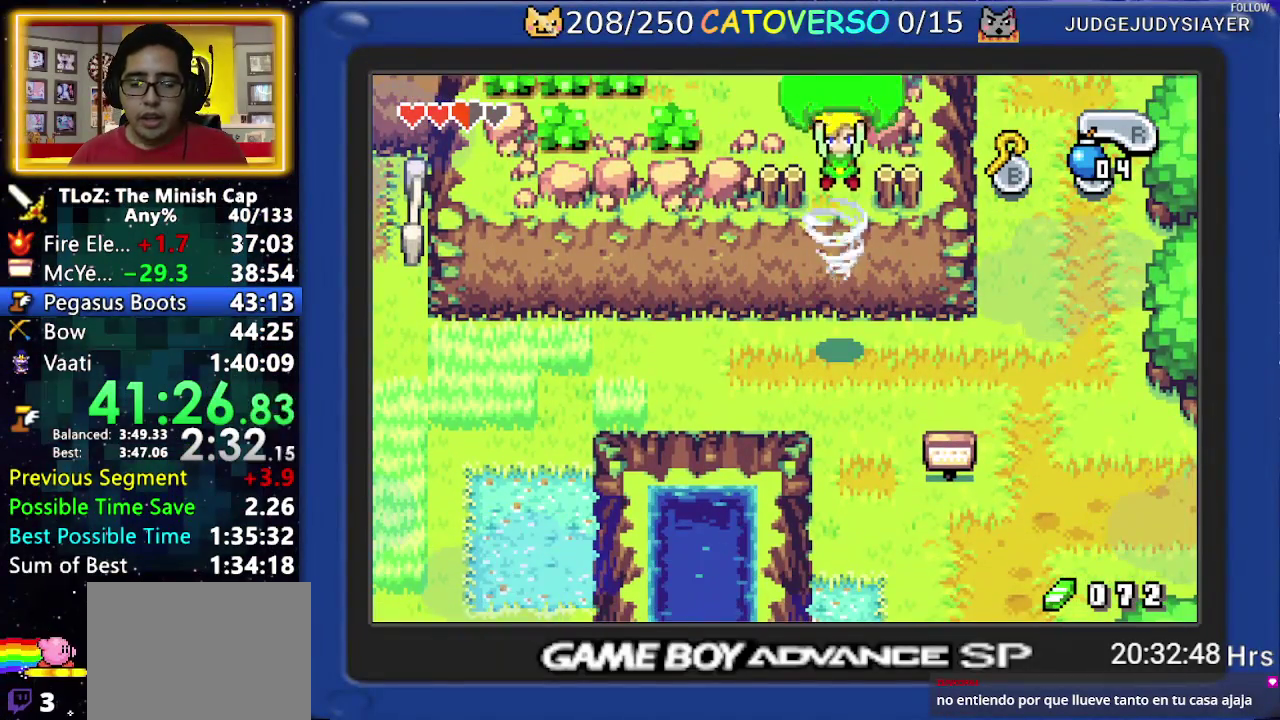
{"buttons": ["DPAD_DOWN"], "events": []}
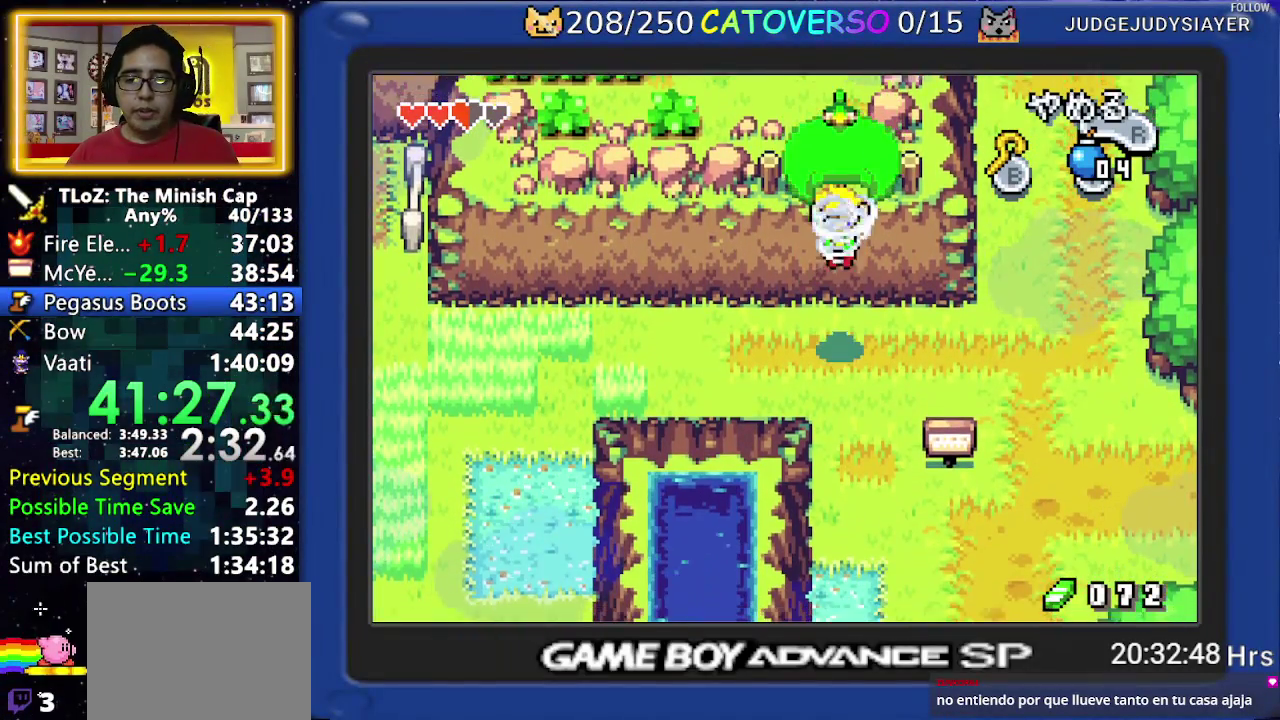
{"buttons": ["DPAD_DOWN", "DPAD_RIGHT"], "events": [[283, "DPAD_RIGHT", "down"]]}
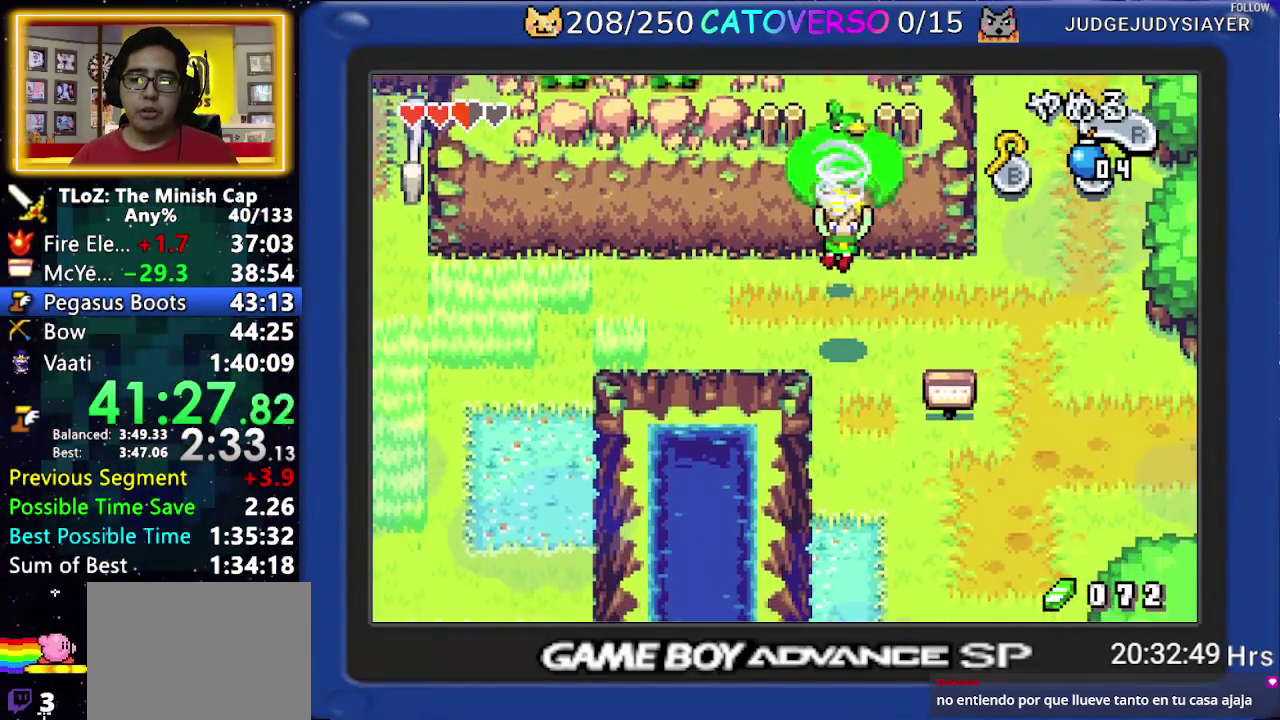
{"buttons": ["DPAD_DOWN", "DPAD_RIGHT"], "events": [[100, "DPAD_RIGHT", "up"], [317, "DPAD_RIGHT", "down"]]}
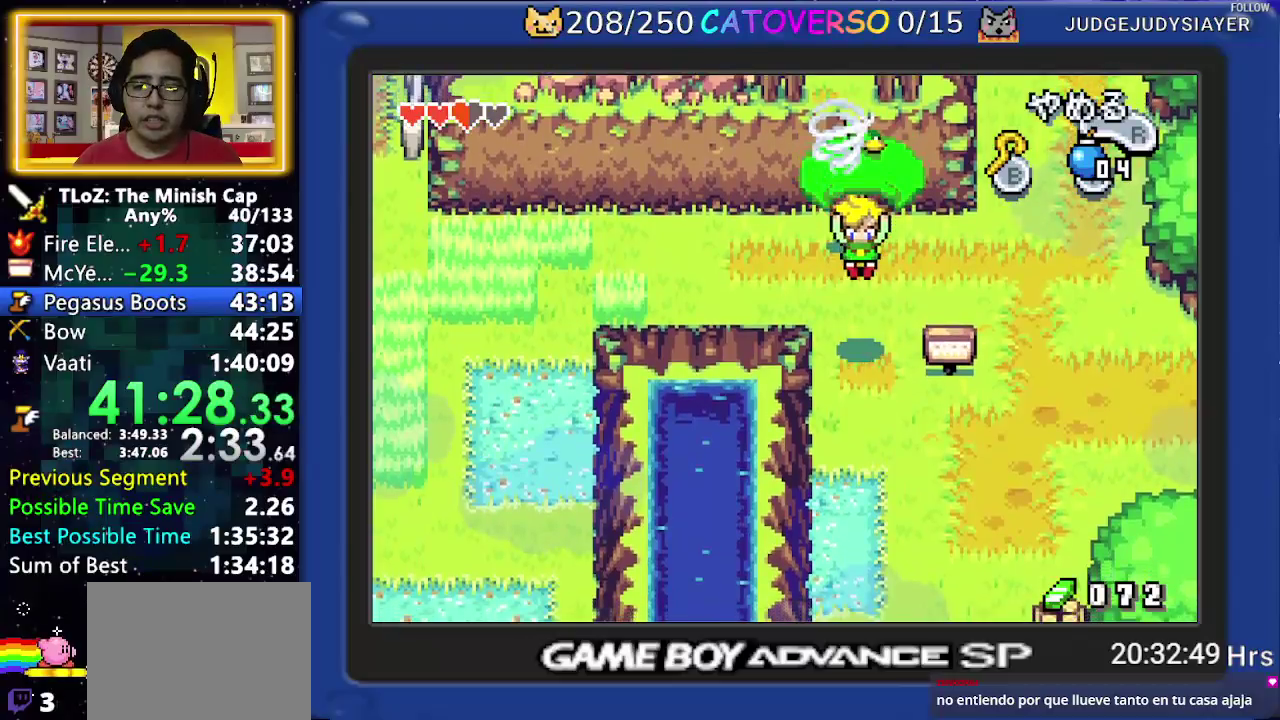
{"buttons": ["DPAD_DOWN"], "events": [[17, "DPAD_RIGHT", "up"], [200, "DPAD_RIGHT", "down"], [300, "DPAD_RIGHT", "up"]]}
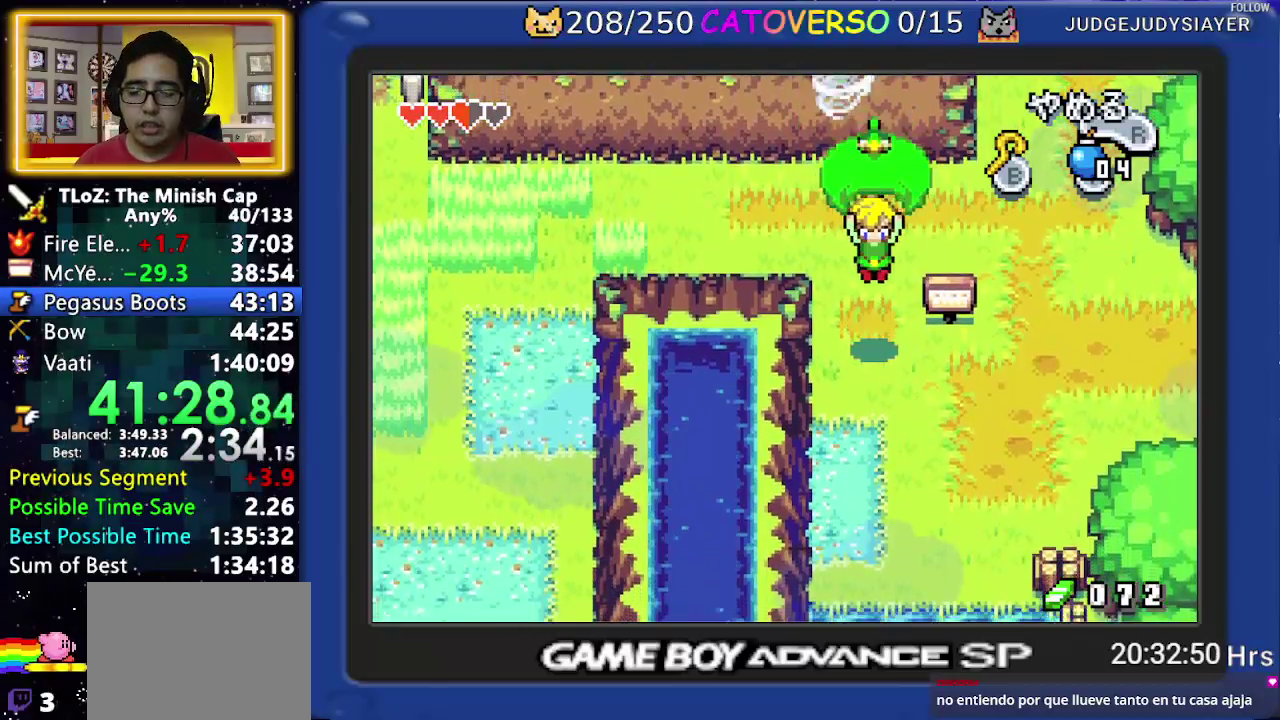
{"buttons": ["DPAD_DOWN", "DPAD_RIGHT"], "events": [[400, "DPAD_RIGHT", "down"]]}
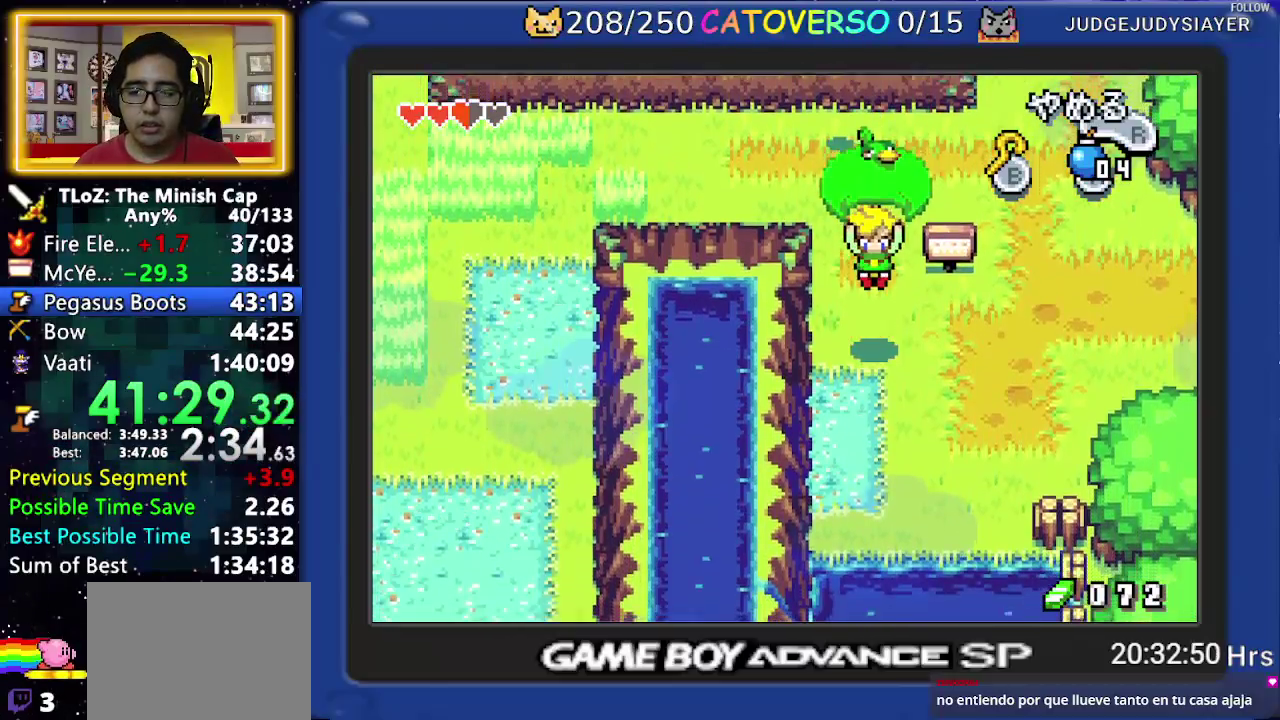
{"buttons": ["DPAD_DOWN", "DPAD_RIGHT"], "events": [[67, "DPAD_RIGHT", "up"], [400, "DPAD_RIGHT", "down"]]}
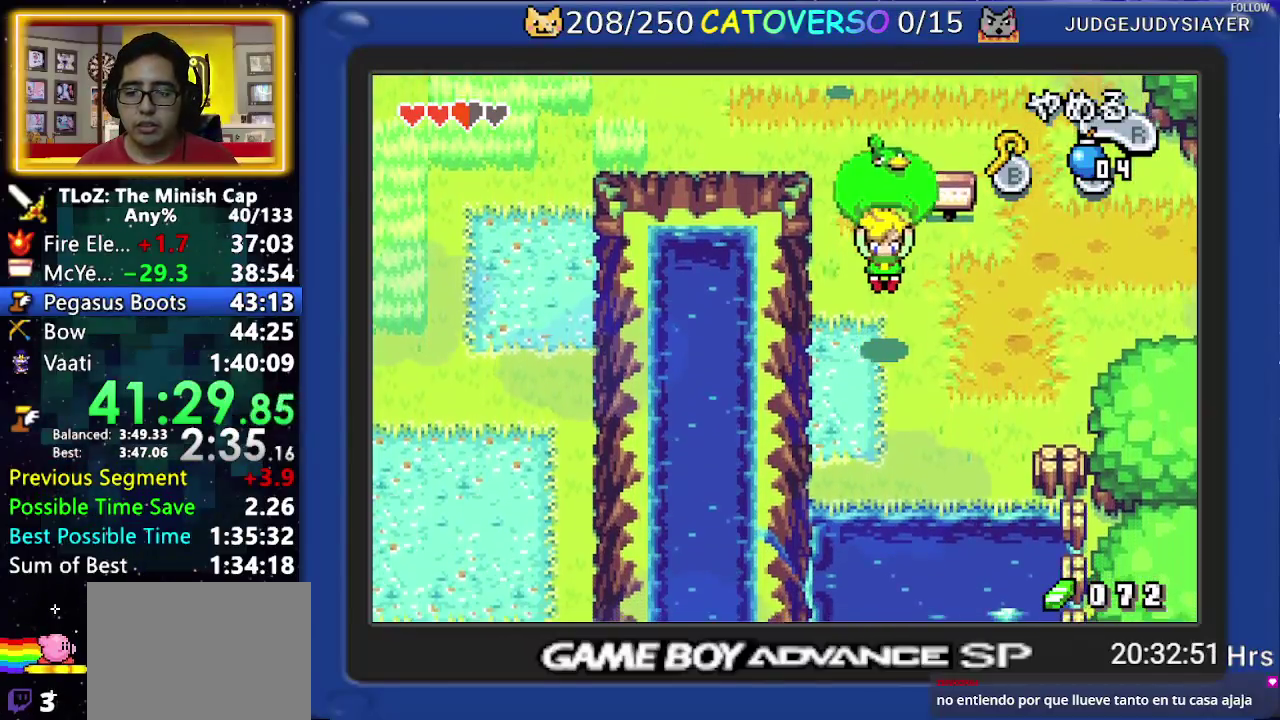
{"buttons": ["DPAD_DOWN"], "events": [[67, "DPAD_RIGHT", "up"], [233, "DPAD_RIGHT", "down"], [383, "DPAD_RIGHT", "up"]]}
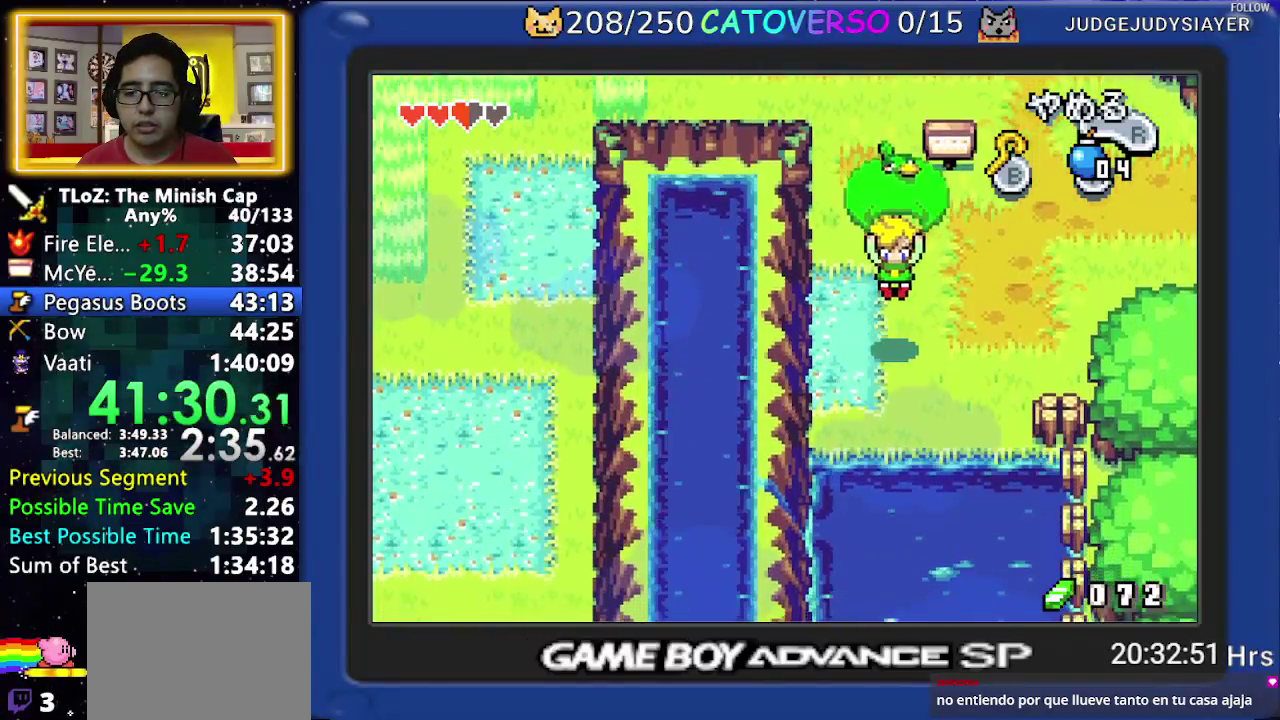
{"buttons": ["DPAD_DOWN", "DPAD_RIGHT"], "events": [[467, "DPAD_RIGHT", "down"]]}
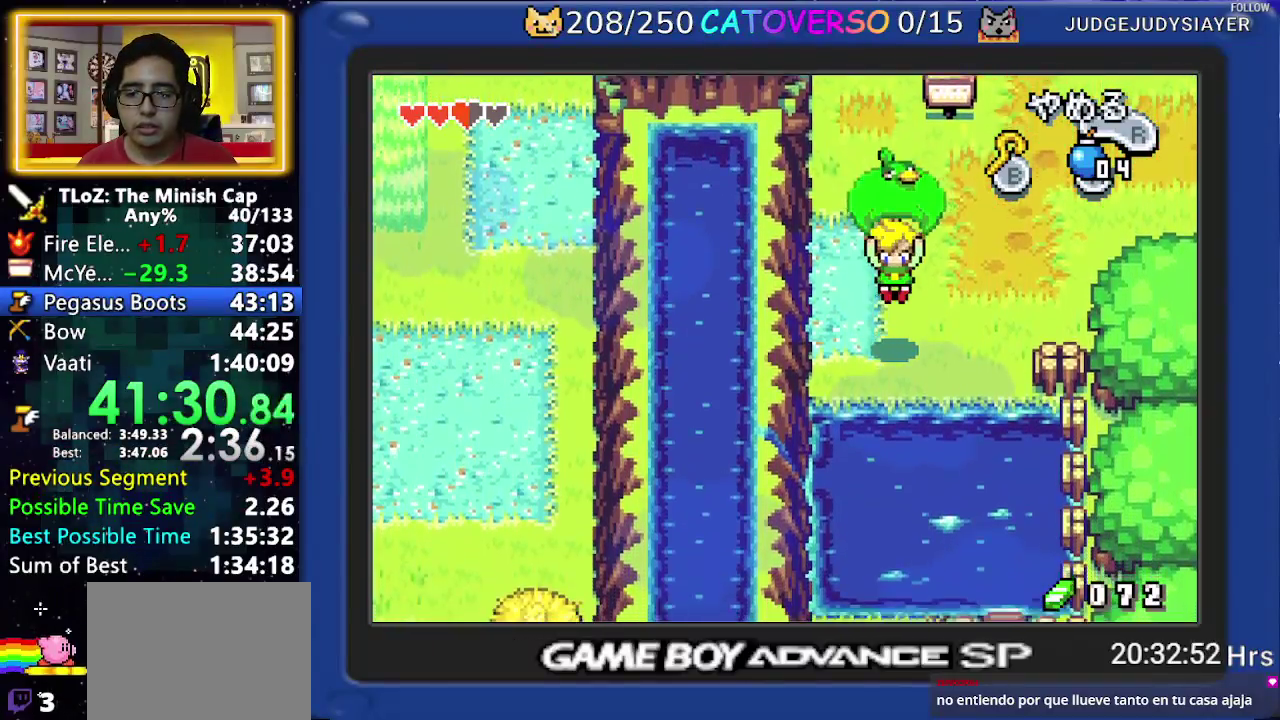
{"buttons": ["DPAD_DOWN"], "events": [[100, "DPAD_RIGHT", "up"]]}
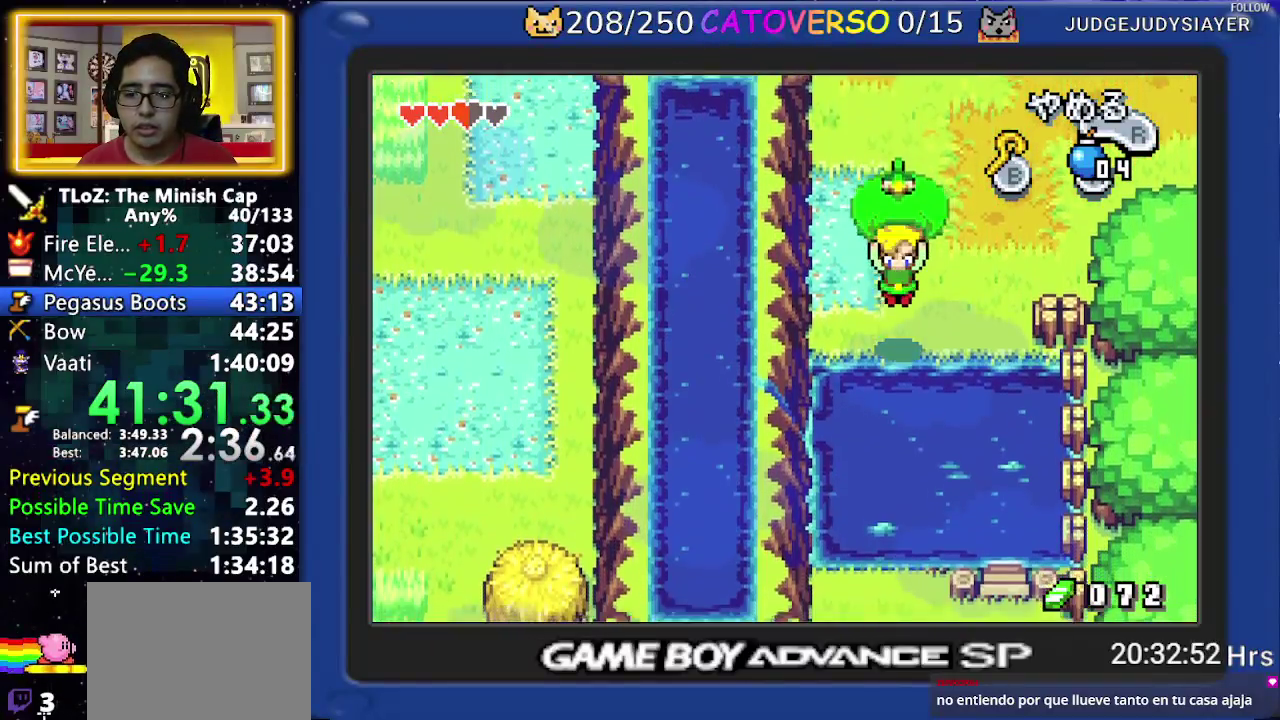
{"buttons": ["DPAD_DOWN"], "events": [[17, "DPAD_RIGHT", "down"], [183, "DPAD_RIGHT", "up"], [283, "DPAD_RIGHT", "down"], [400, "DPAD_RIGHT", "up"]]}
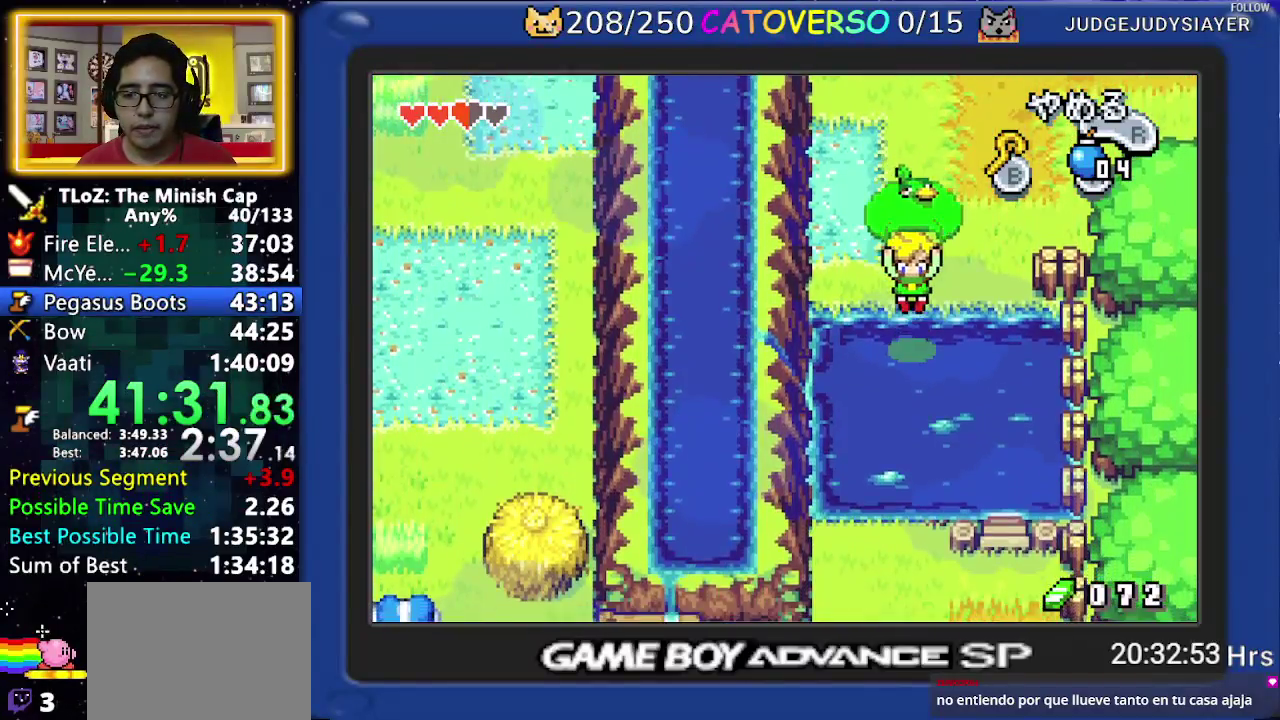
{"buttons": ["DPAD_DOWN"], "events": [[217, "DPAD_RIGHT", "down"], [350, "DPAD_RIGHT", "up"]]}
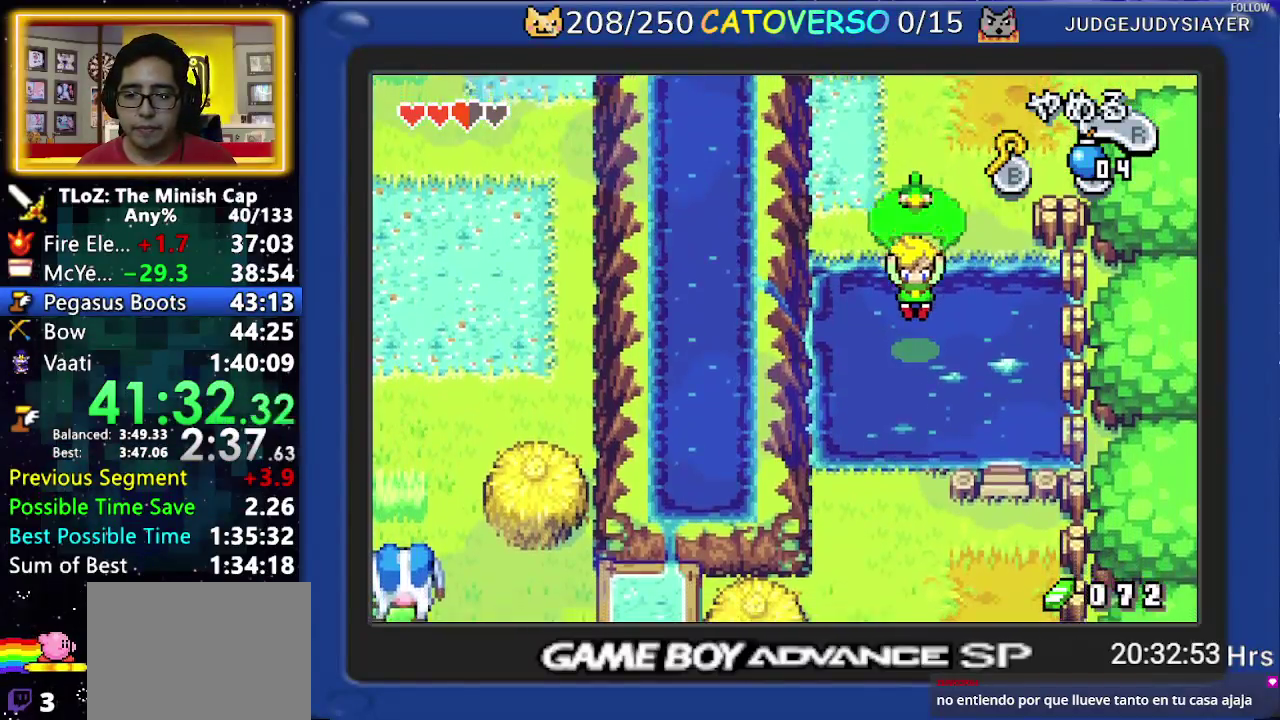
{"buttons": ["DPAD_DOWN"], "events": []}
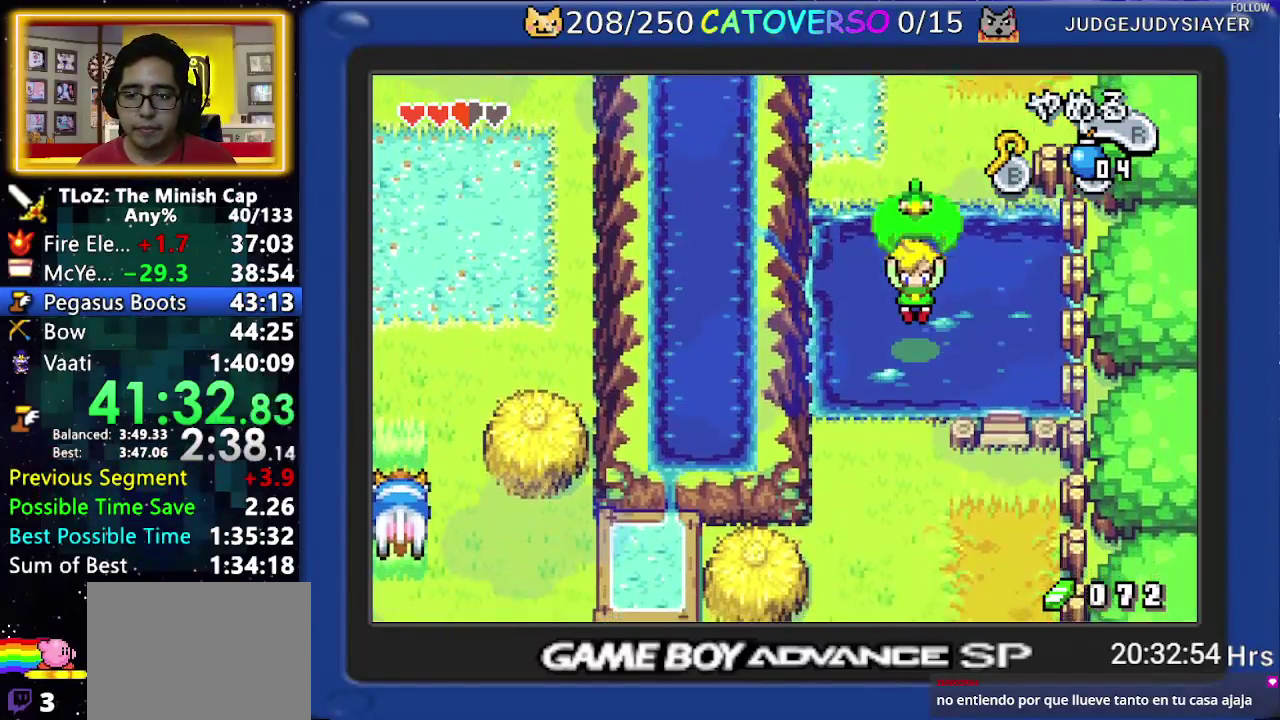
{"buttons": ["DPAD_DOWN"], "events": []}
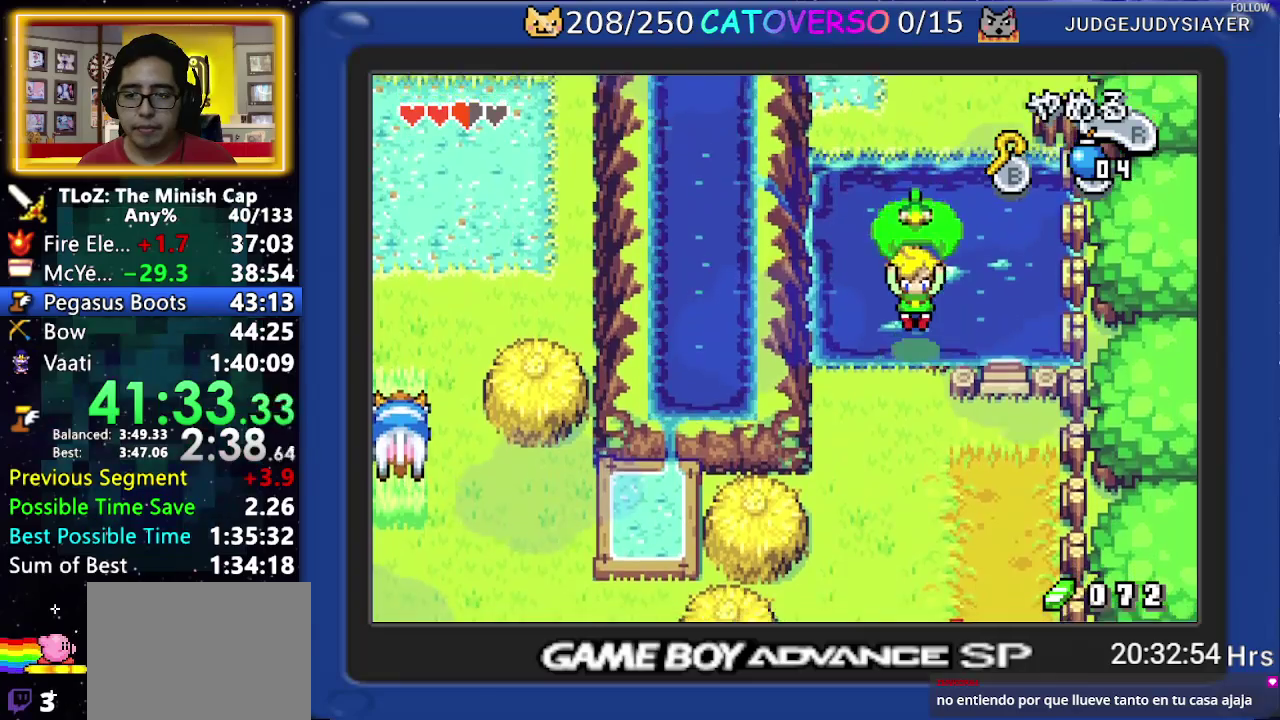
{"buttons": ["R1", "DPAD_DOWN"], "events": [[283, "R1", "down"], [383, "R1", "up"], [450, "R1", "down"]]}
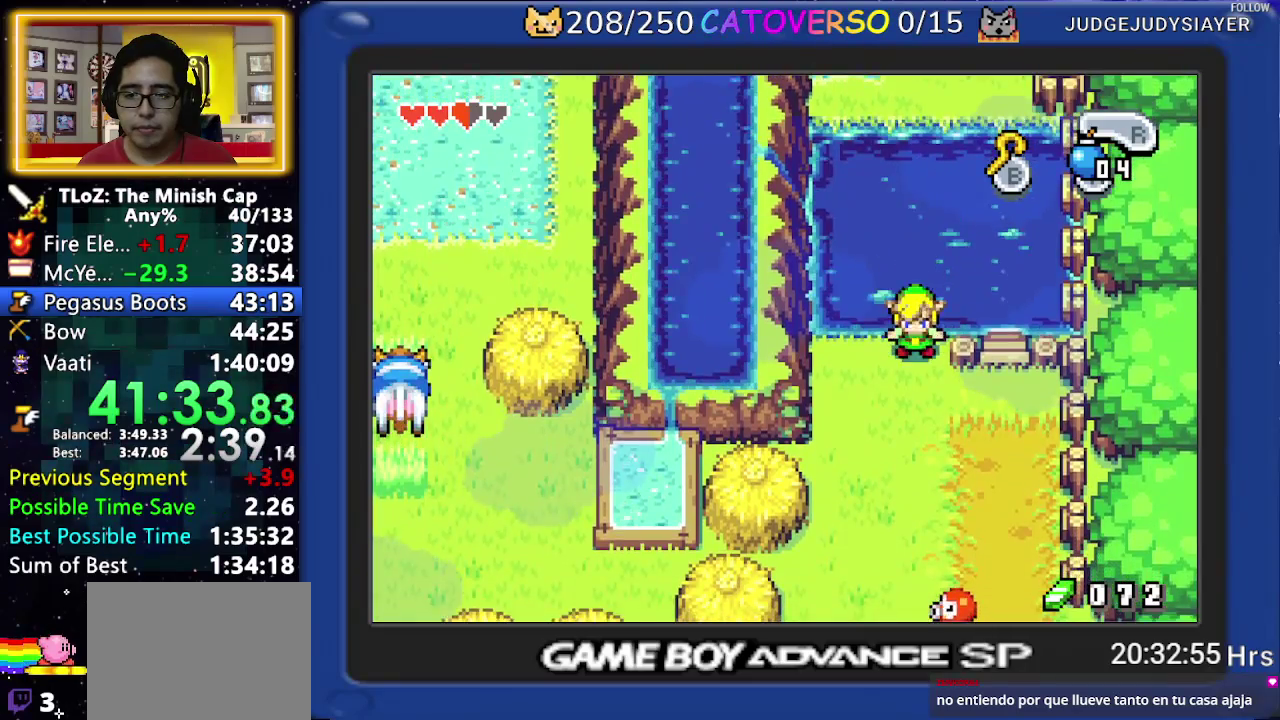
{"buttons": ["DPAD_DOWN"], "events": [[17, "R1", "up"], [83, "R1", "down"], [150, "R1", "up"], [217, "R1", "down"], [300, "R1", "up"], [350, "R1", "down"], [400, "R1", "up"]]}
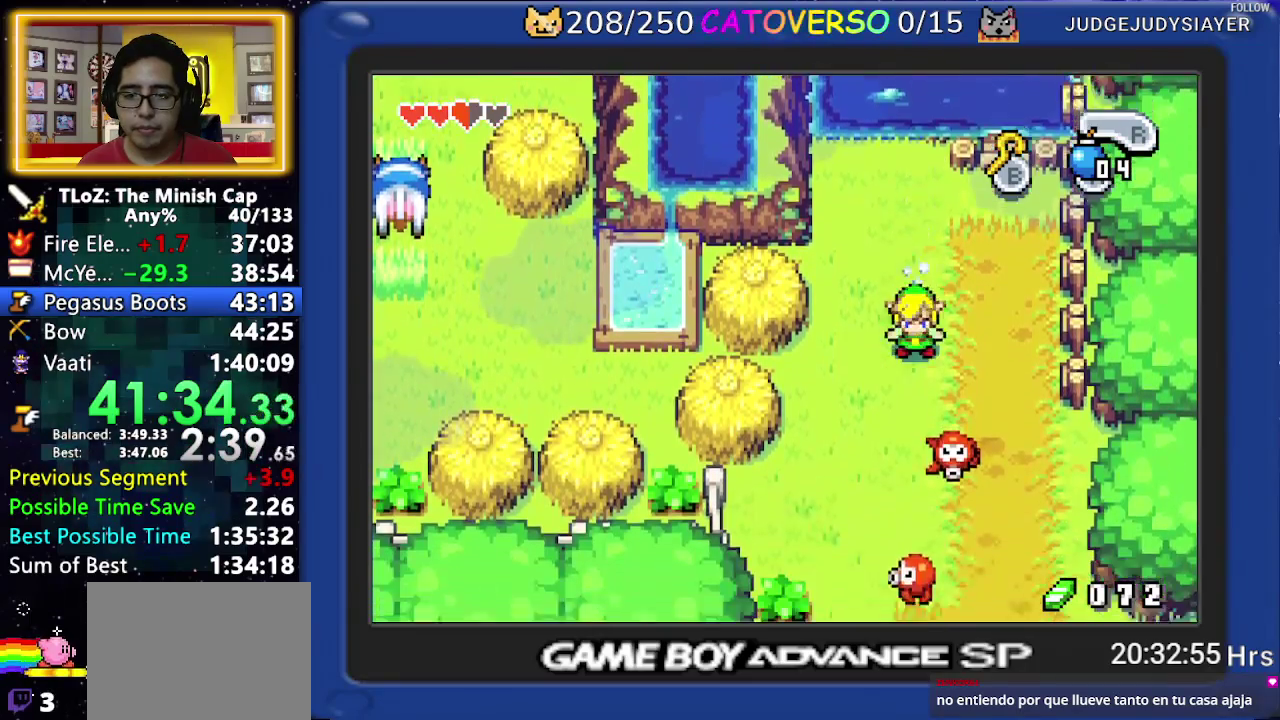
{"buttons": ["DPAD_DOWN"], "events": [[100, "R1", "down"], [183, "R1", "up"], [233, "R1", "down"], [417, "R1", "up"]]}
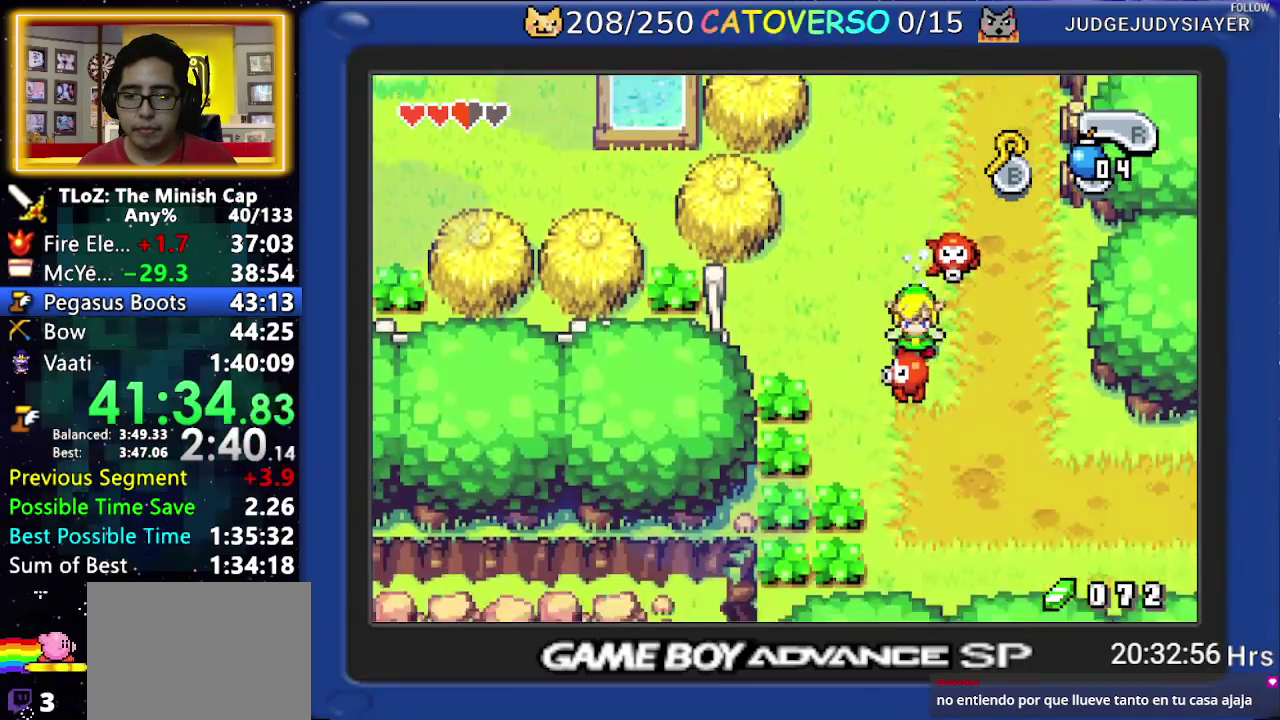
{"buttons": ["DPAD_DOWN"], "events": [[50, "DPAD_RIGHT", "down"], [150, "R1", "down"], [367, "DPAD_RIGHT", "up"], [450, "R1", "up"]]}
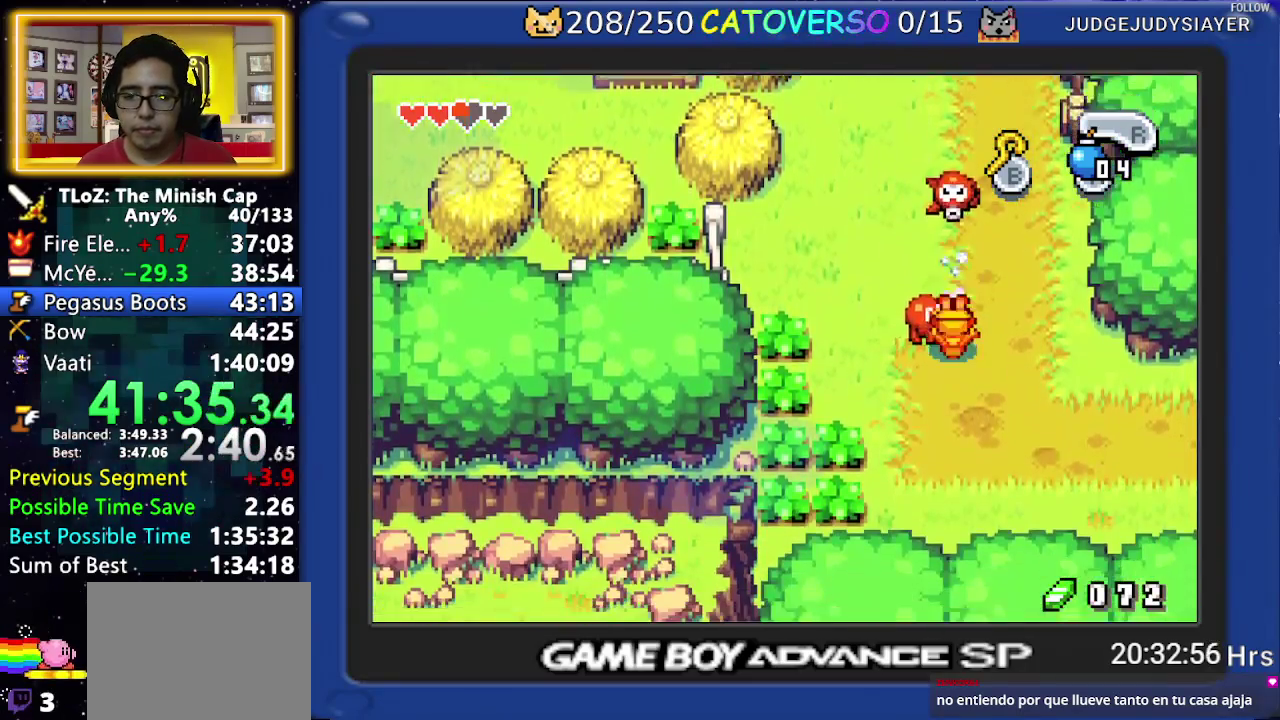
{"buttons": ["R1", "DPAD_RIGHT"], "events": [[333, "DPAD_RIGHT", "down"], [467, "DPAD_DOWN", "up"], [500, "R1", "down"]]}
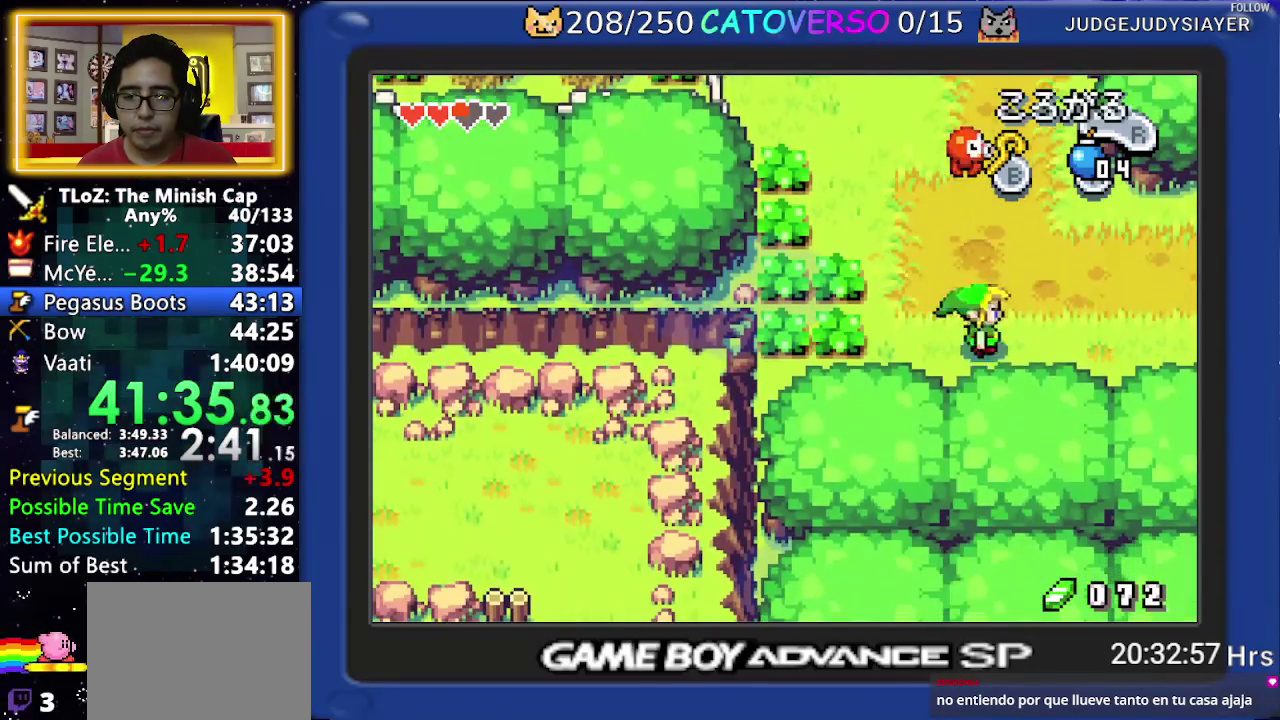
{"buttons": ["DPAD_DOWN", "DPAD_RIGHT"], "events": [[150, "R1", "up"], [233, "DPAD_DOWN", "down"]]}